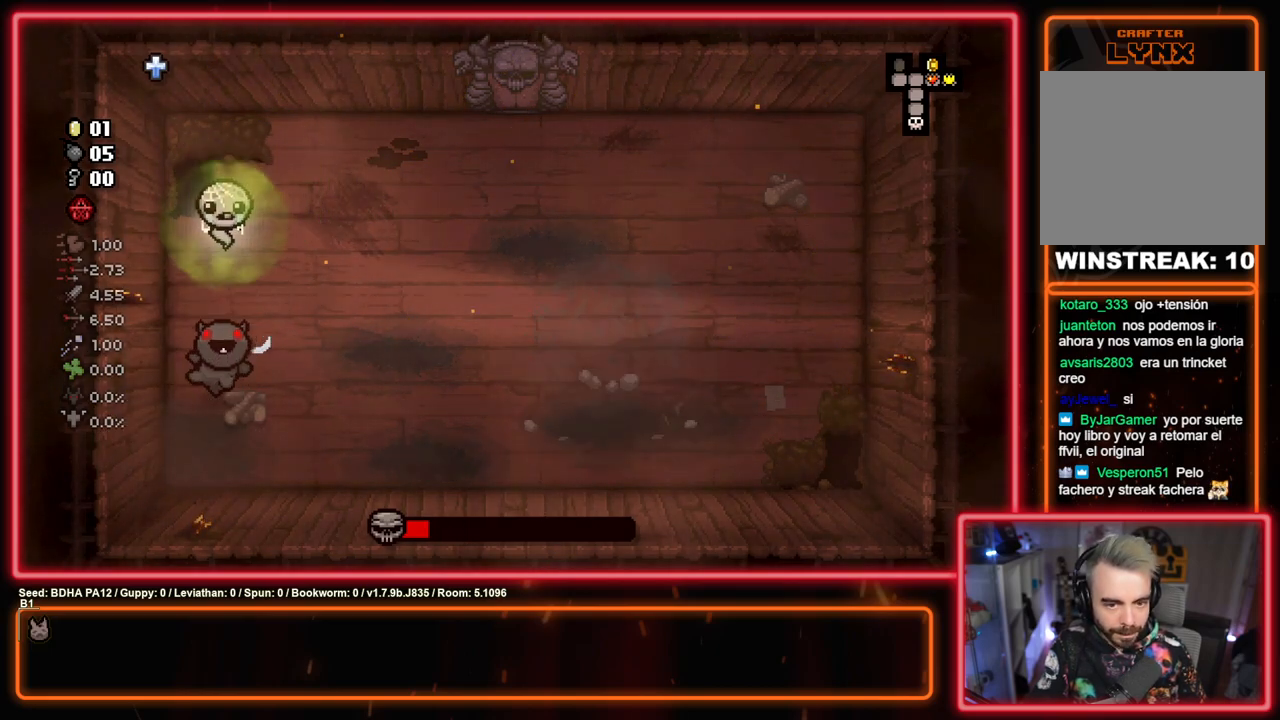
Gameplay with a controller (PlayStation layout); each line is a JSON object with the inputs held at the frame after it. "events" lists button and stick changes between this image and that frame as [ms after this image, input, new state], when the widget could be followed in between.
{"buttons": ["CROSS"], "left_stick": "center", "right_stick": "center", "events": [[17, "left_stick", "left"], [117, "left_stick", "center"]]}
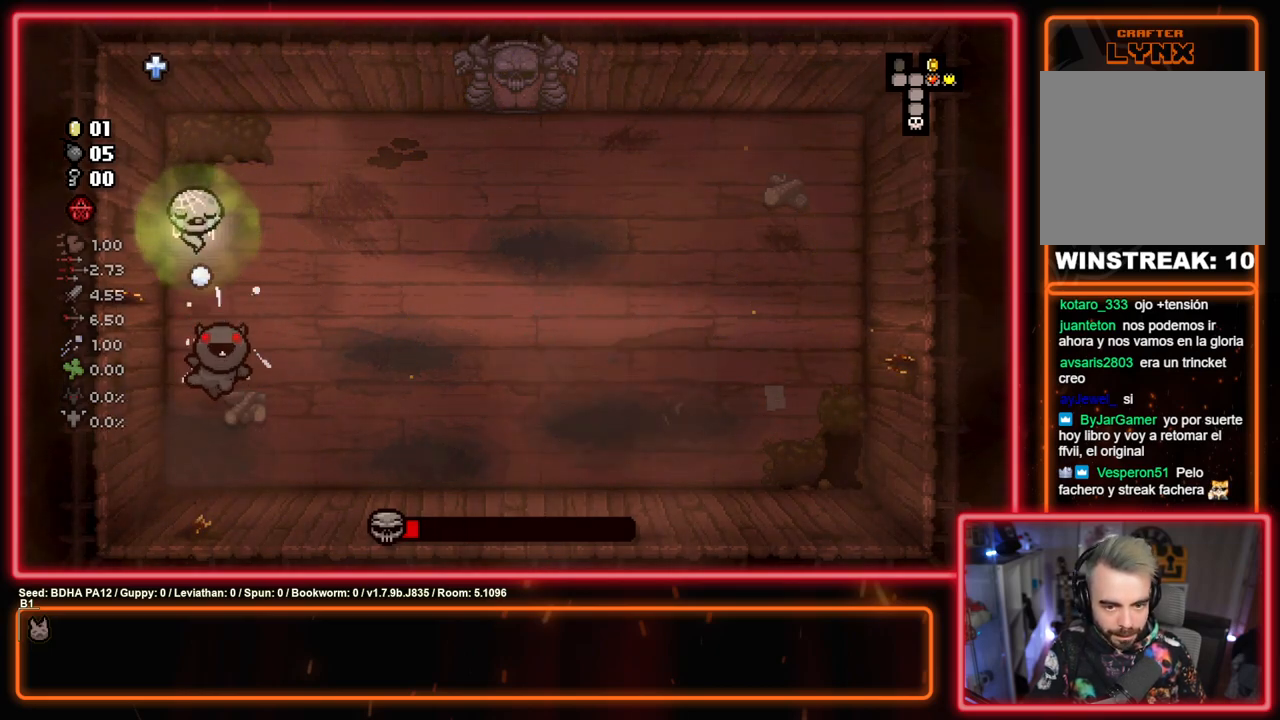
{"buttons": ["CROSS"], "left_stick": "down", "right_stick": "center", "events": [[33, "left_stick", "right"], [83, "left_stick", "up-right"], [367, "left_stick", "down-right"], [417, "left_stick", "down"]]}
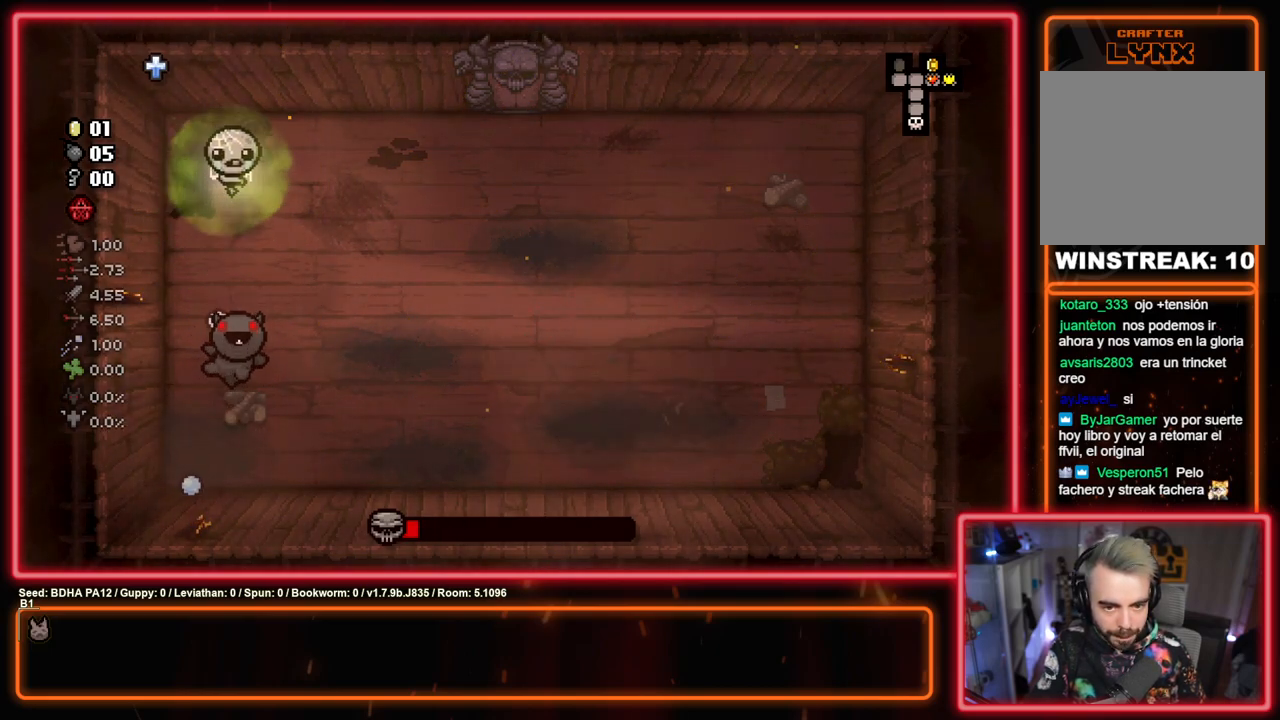
{"buttons": ["CROSS"], "left_stick": "up", "right_stick": "center", "events": [[117, "left_stick", "up"], [317, "left_stick", "down"], [467, "left_stick", "up"]]}
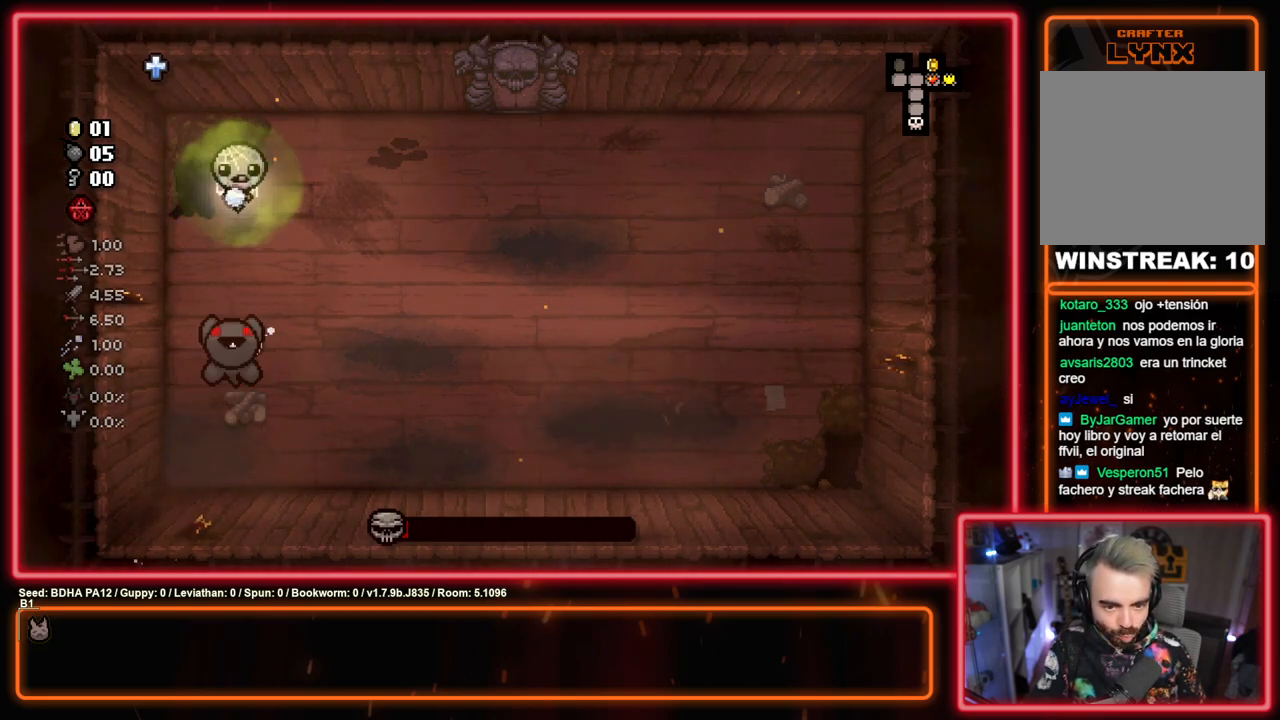
{"buttons": ["CROSS"], "left_stick": "center", "right_stick": "center", "events": [[150, "left_stick", "center"], [283, "left_stick", "left"], [383, "left_stick", "up"], [483, "left_stick", "center"]]}
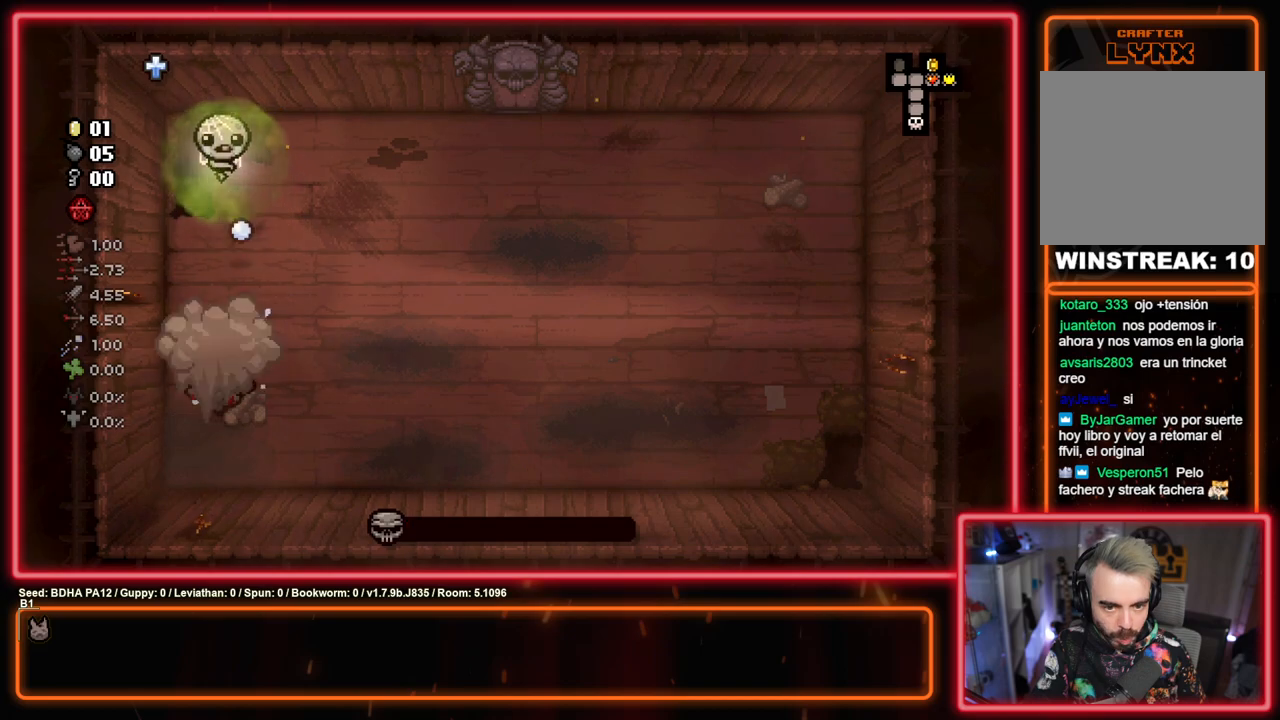
{"buttons": [], "left_stick": "down-right", "right_stick": "center", "events": [[183, "left_stick", "up"], [250, "left_stick", "up-right"], [300, "CROSS", "up"], [383, "left_stick", "down-right"]]}
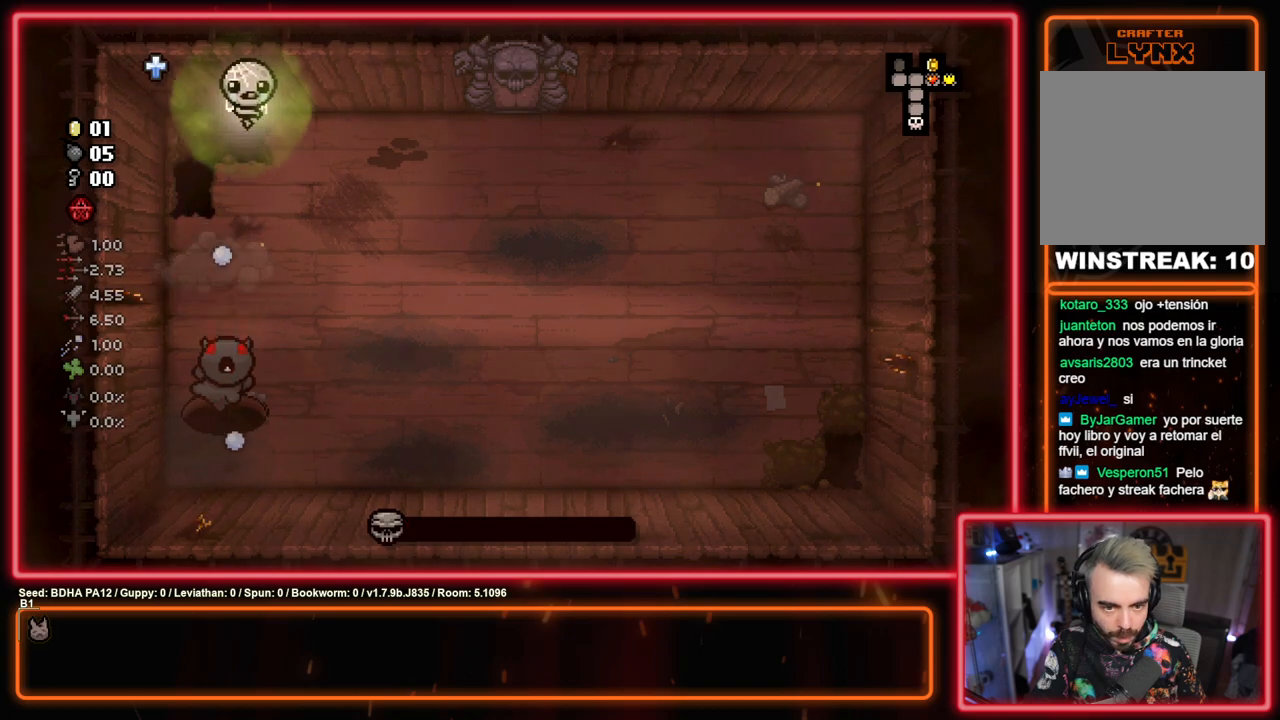
{"buttons": [], "left_stick": "center", "right_stick": "center", "events": [[350, "left_stick", "center"]]}
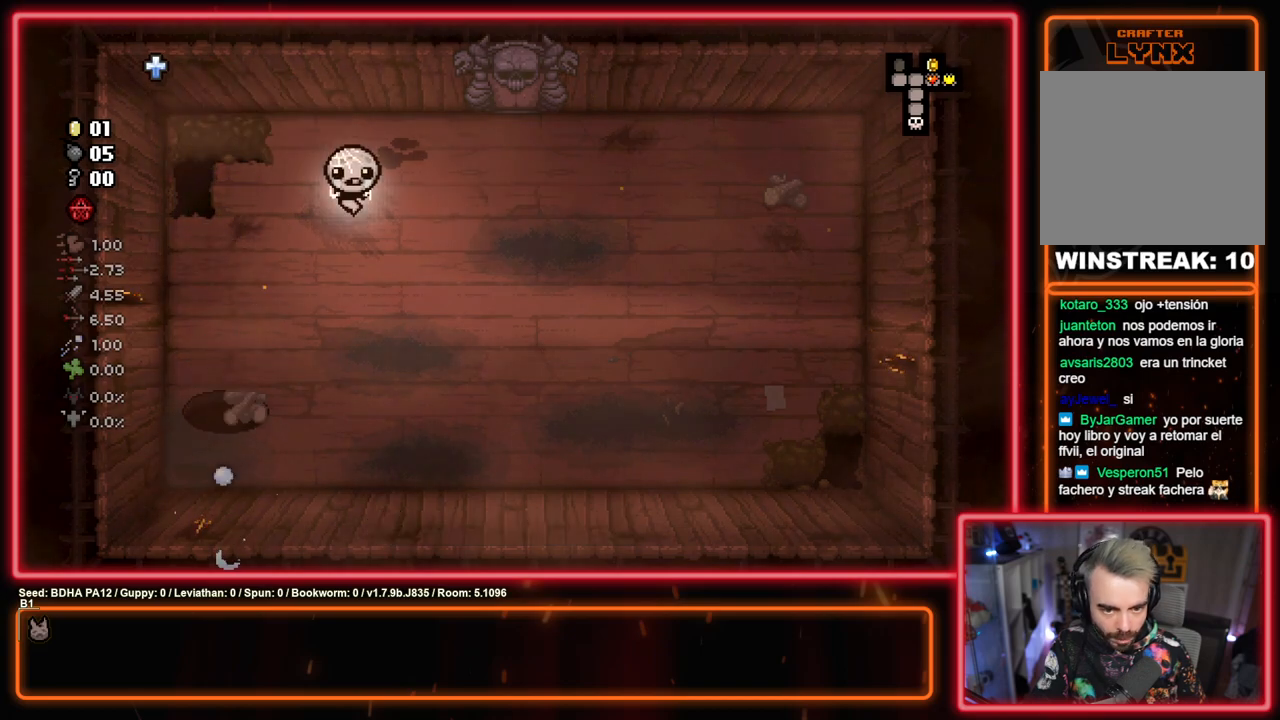
{"buttons": [], "left_stick": "center", "right_stick": "center", "events": []}
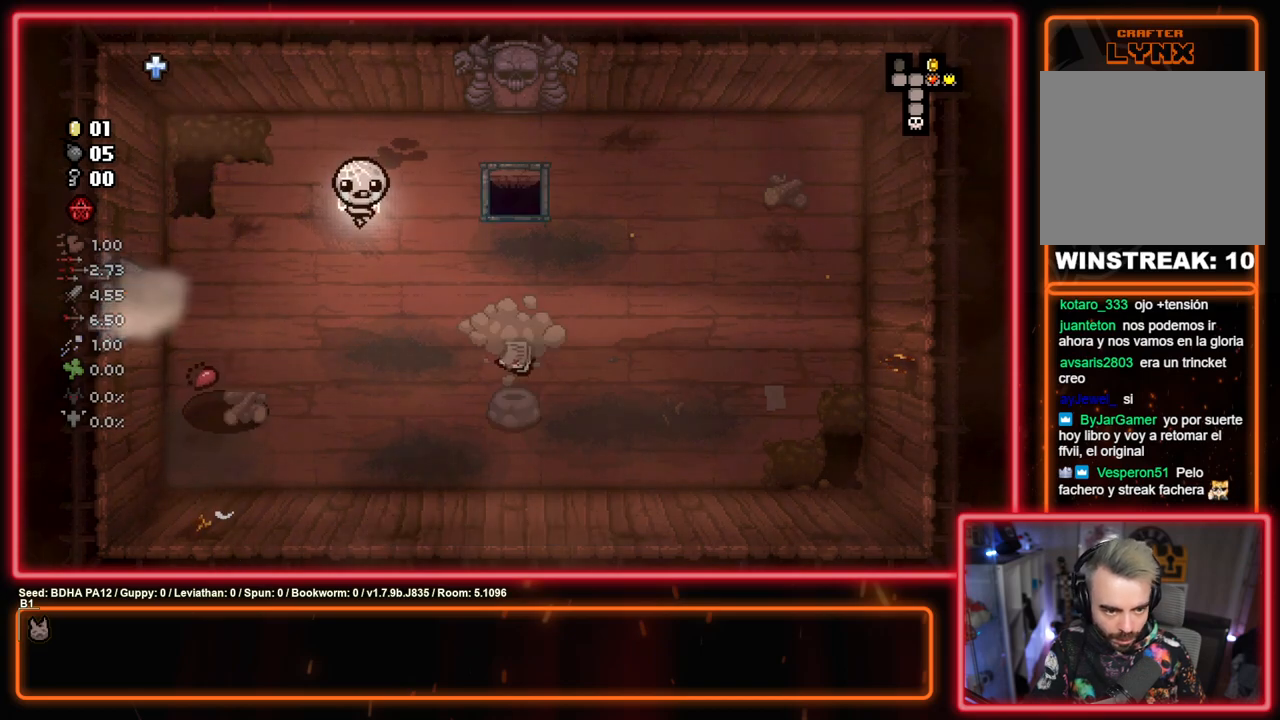
{"buttons": [], "left_stick": "center", "right_stick": "center", "events": [[67, "left_stick", "down-right"], [500, "left_stick", "center"]]}
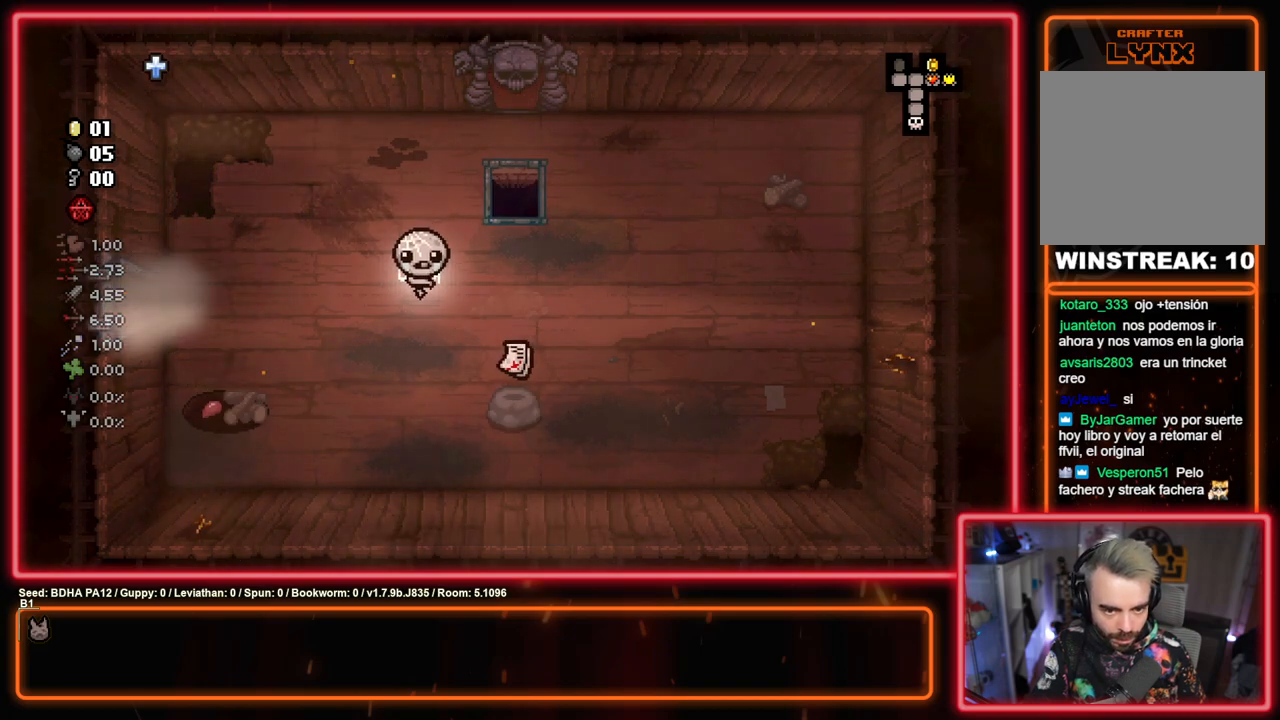
{"buttons": [], "left_stick": "down", "right_stick": "center", "events": [[133, "left_stick", "down-right"], [500, "left_stick", "down"]]}
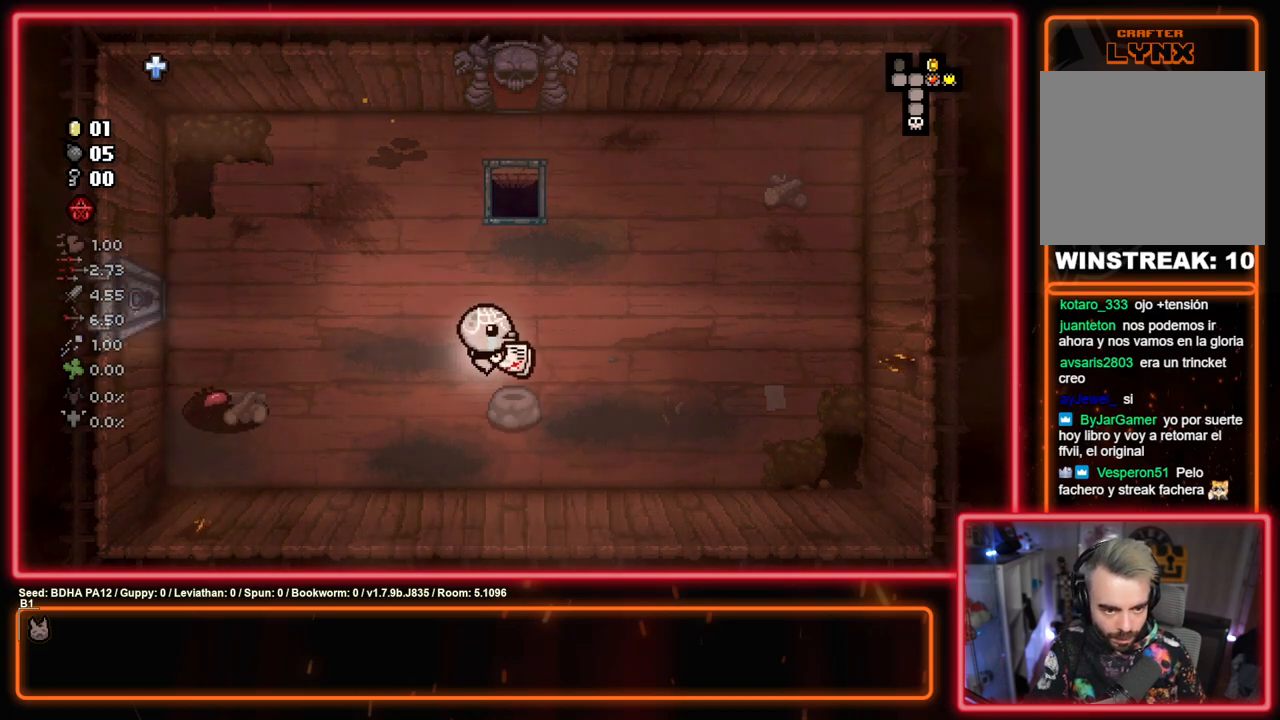
{"buttons": [], "left_stick": "center", "right_stick": "center", "events": [[33, "left_stick", "up-left"], [183, "left_stick", "center"]]}
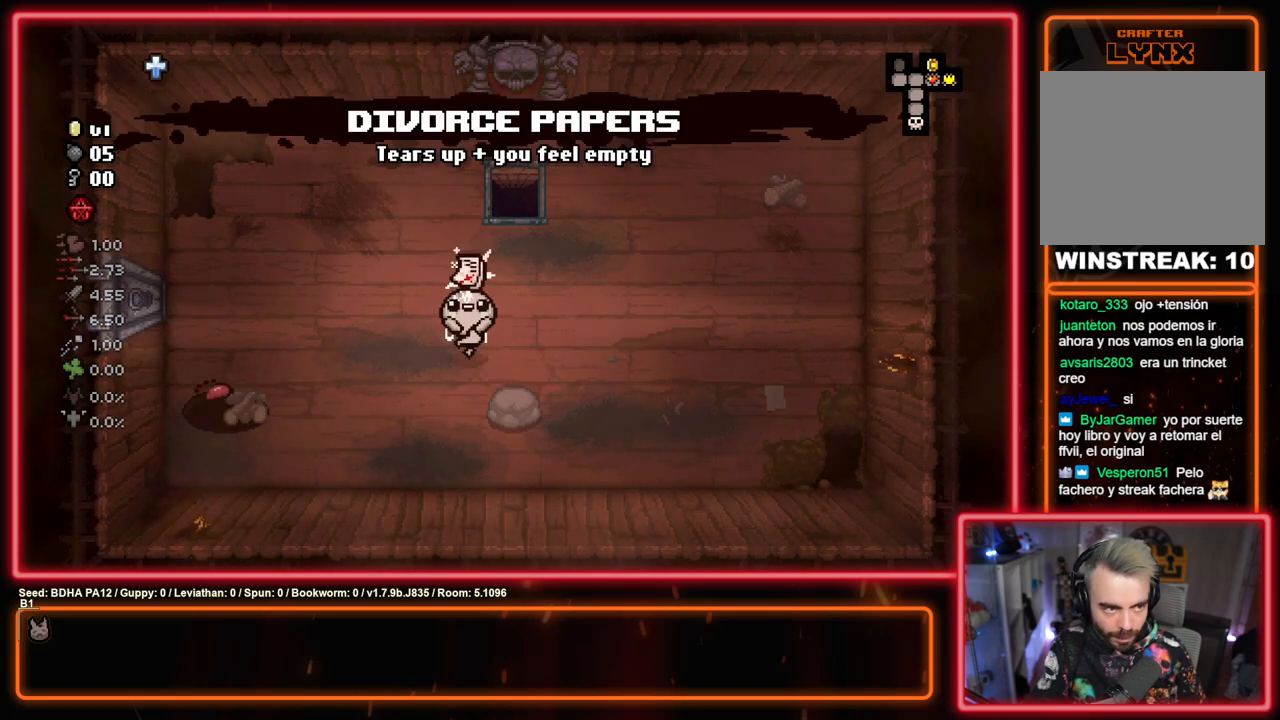
{"buttons": [], "left_stick": "center", "right_stick": "center", "events": []}
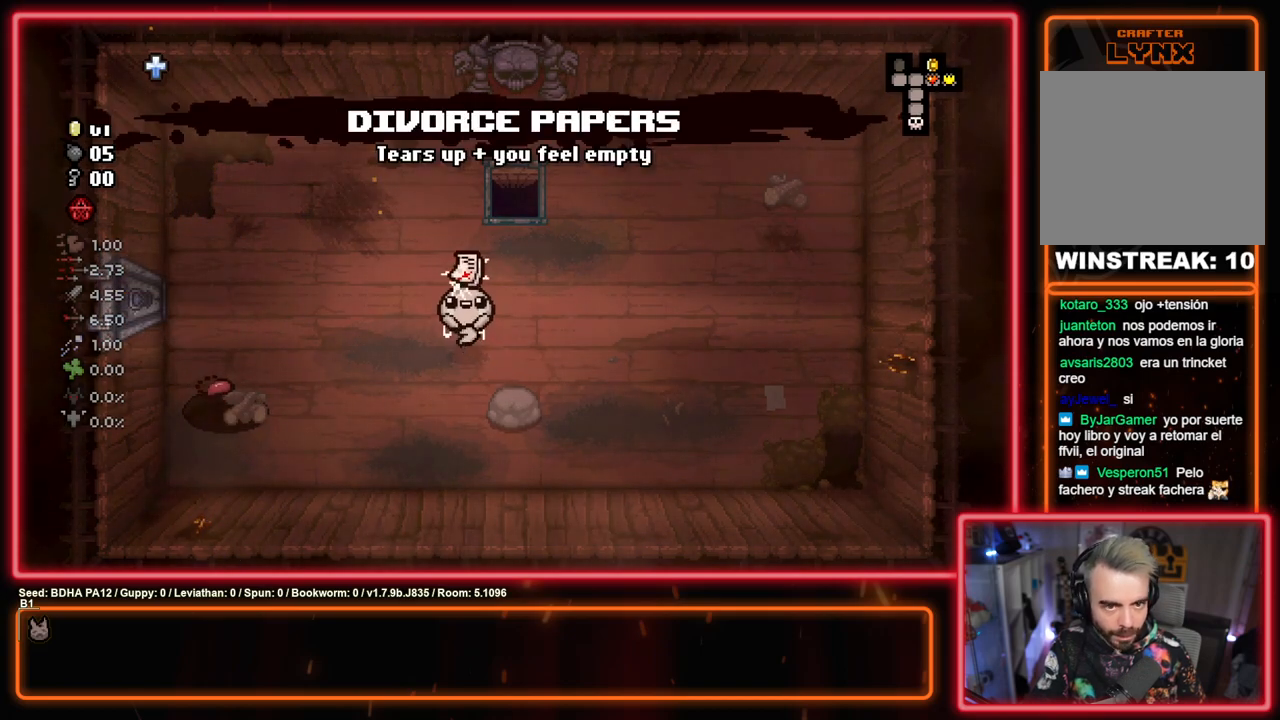
{"buttons": ["SQUARE"], "left_stick": "center", "right_stick": "center", "events": [[300, "SQUARE", "down"]]}
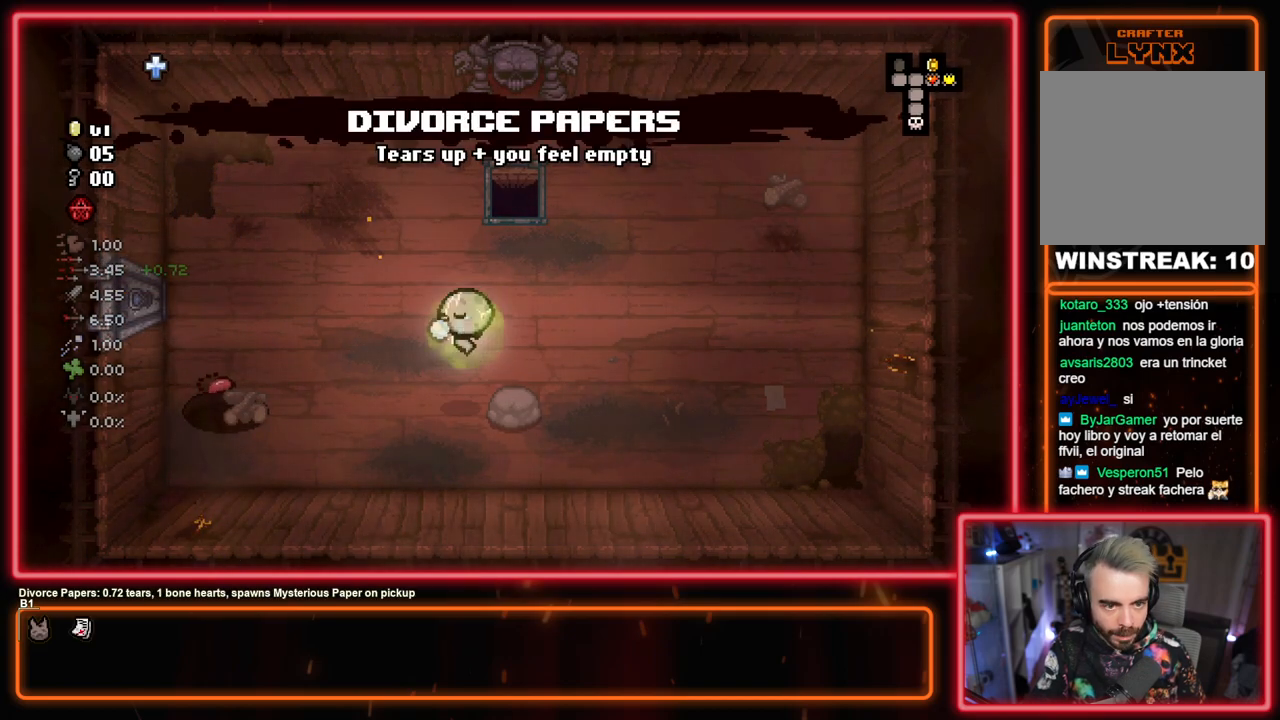
{"buttons": ["SQUARE"], "left_stick": "center", "right_stick": "center", "events": []}
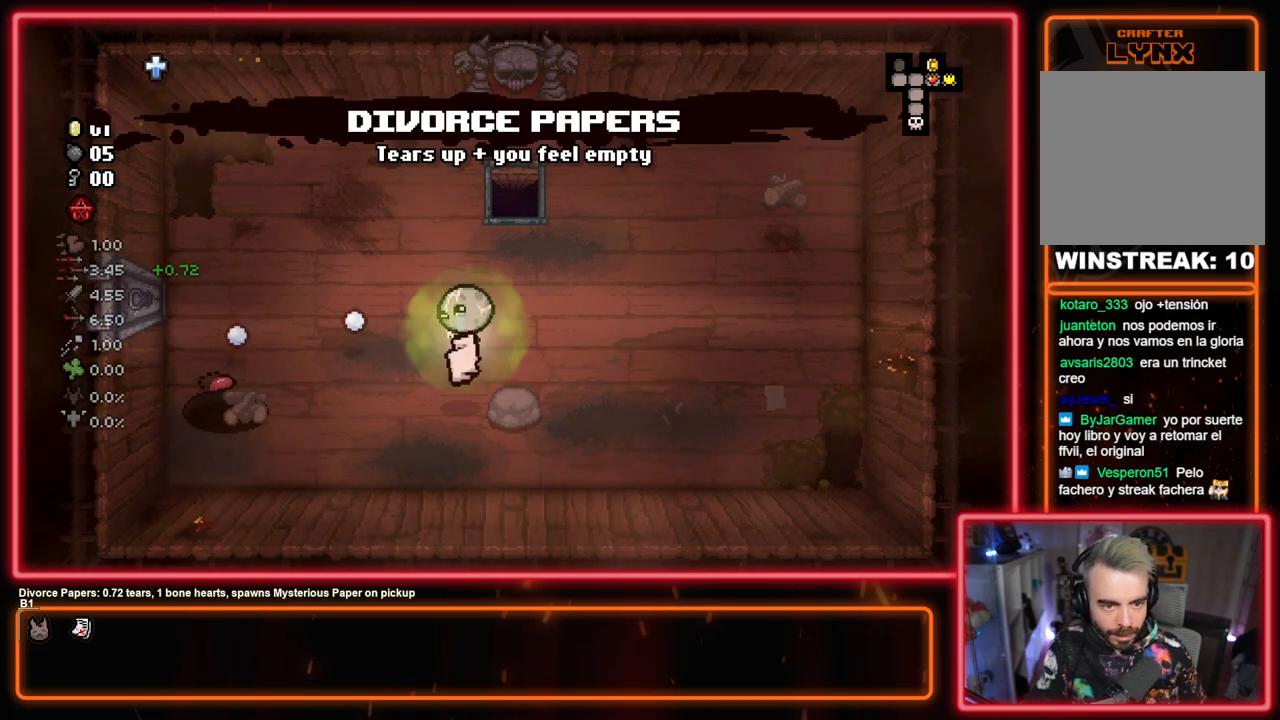
{"buttons": [], "left_stick": "down", "right_stick": "center", "events": [[350, "left_stick", "down"], [383, "SQUARE", "up"]]}
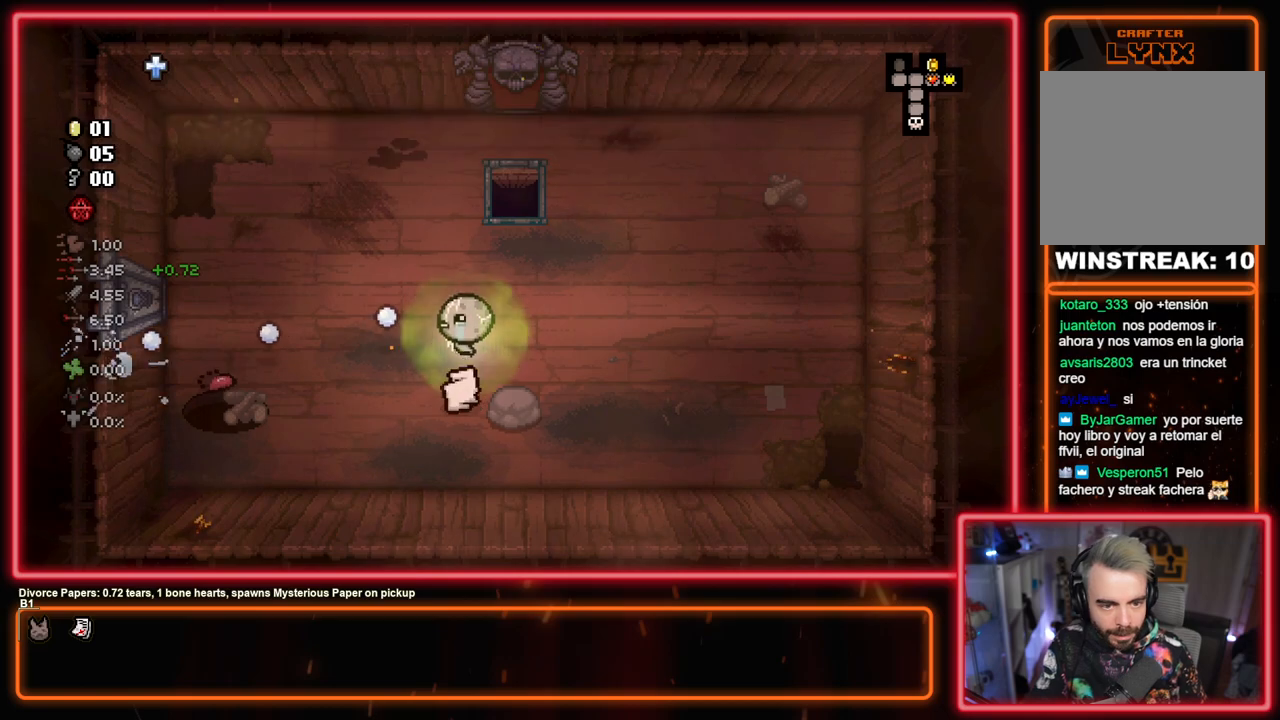
{"buttons": ["SELECT"], "left_stick": "up", "right_stick": "center", "events": [[50, "left_stick", "up"], [450, "SELECT", "down"]]}
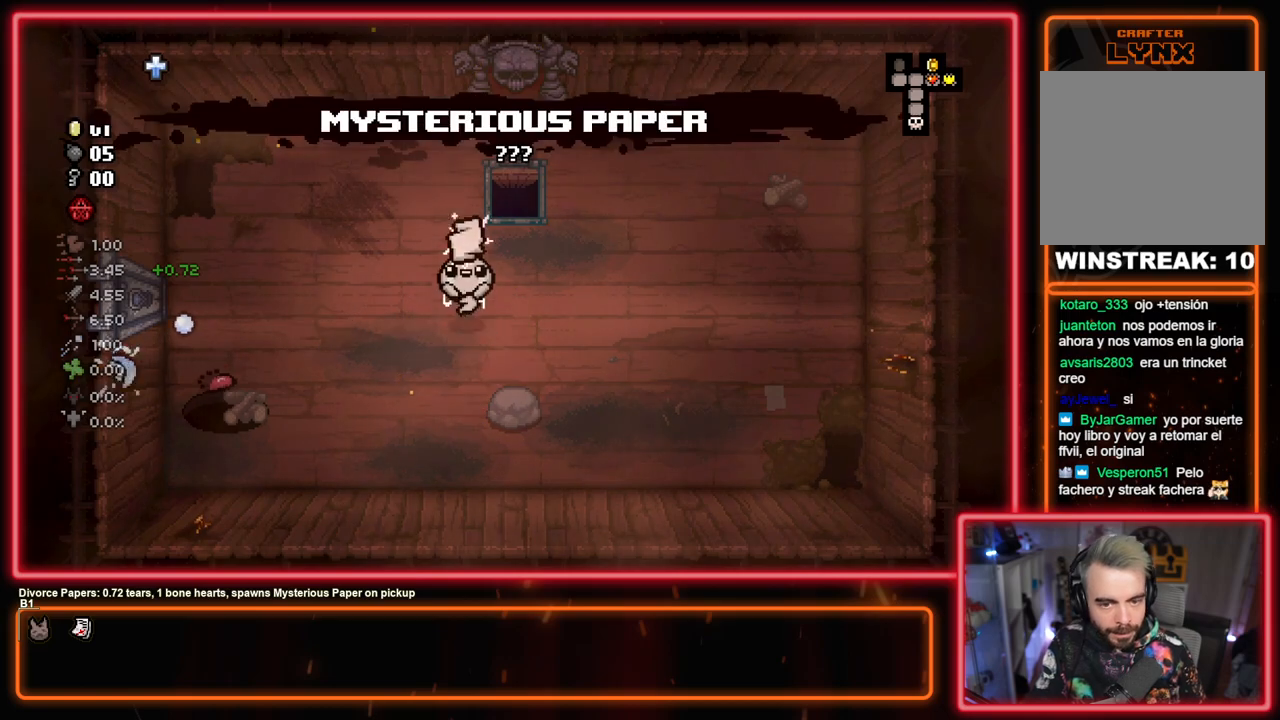
{"buttons": ["SELECT"], "left_stick": "center", "right_stick": "center", "events": [[33, "left_stick", "center"]]}
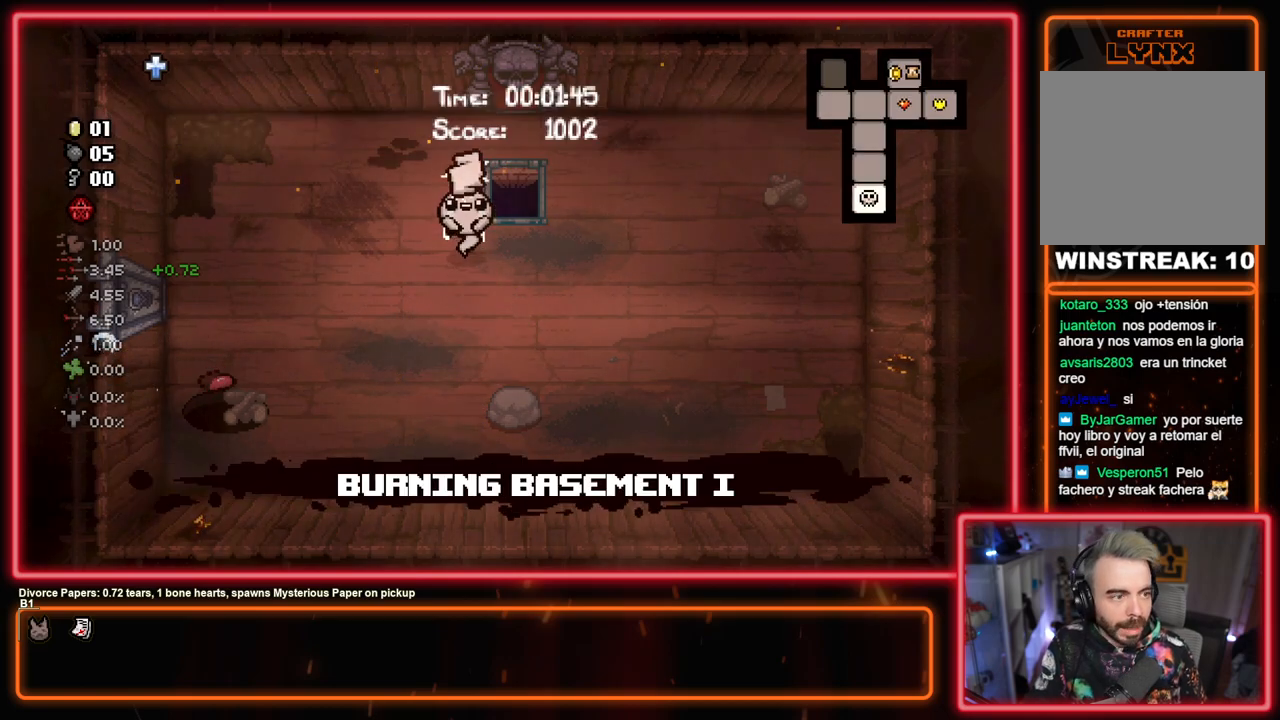
{"buttons": [], "left_stick": "up-right", "right_stick": "center", "events": [[50, "SELECT", "up"], [333, "left_stick", "right"], [417, "left_stick", "up-right"]]}
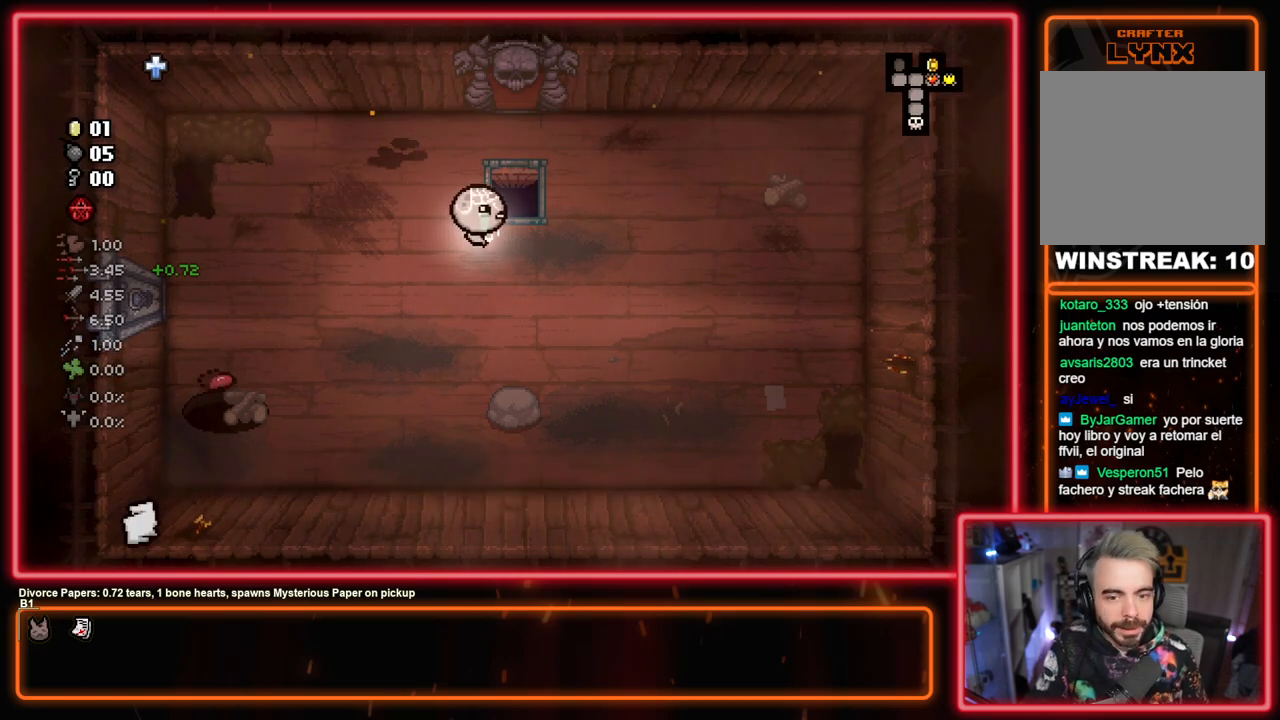
{"buttons": [], "left_stick": "center", "right_stick": "center", "events": [[100, "left_stick", "up"], [233, "left_stick", "center"]]}
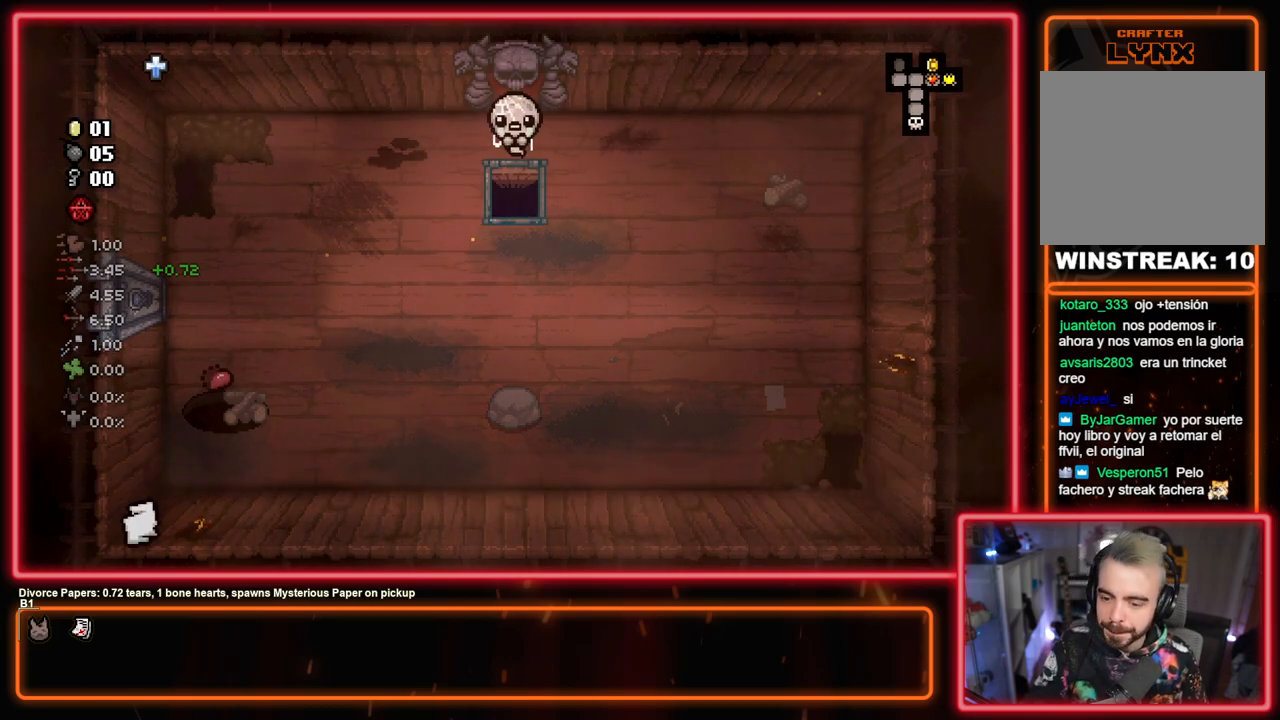
{"buttons": [], "left_stick": "center", "right_stick": "center", "events": []}
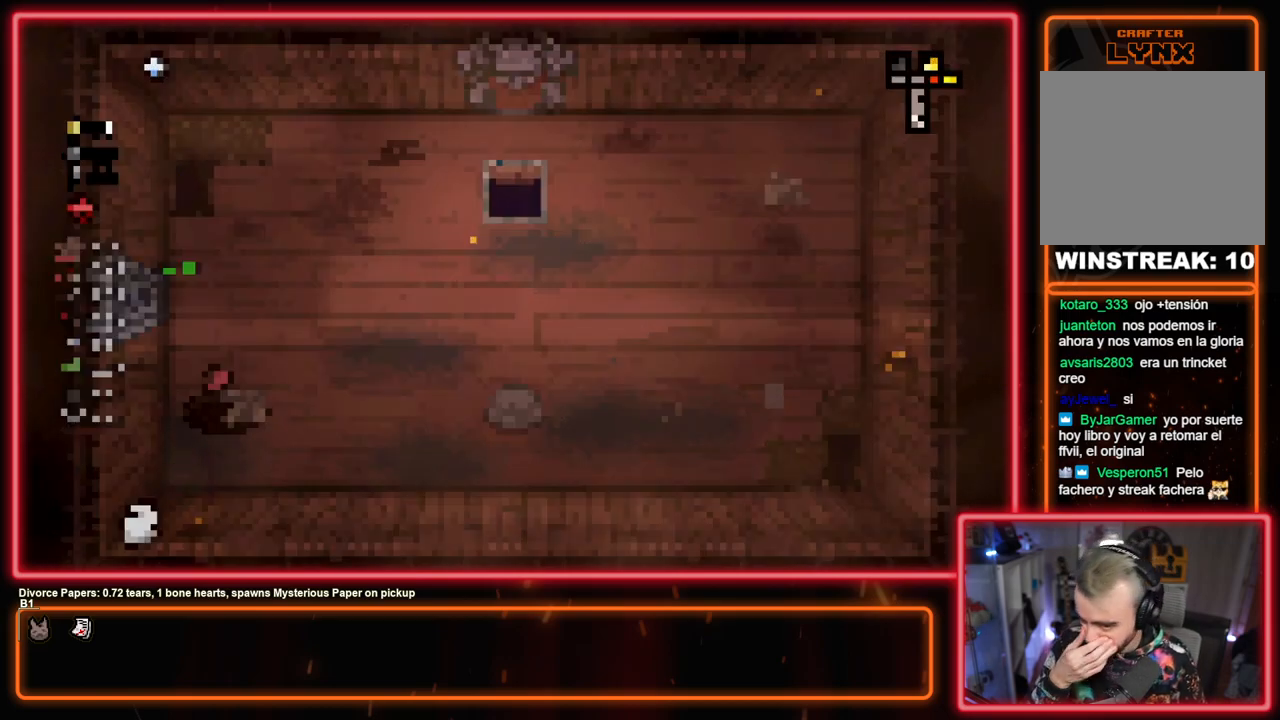
{"buttons": [], "left_stick": "center", "right_stick": "center", "events": []}
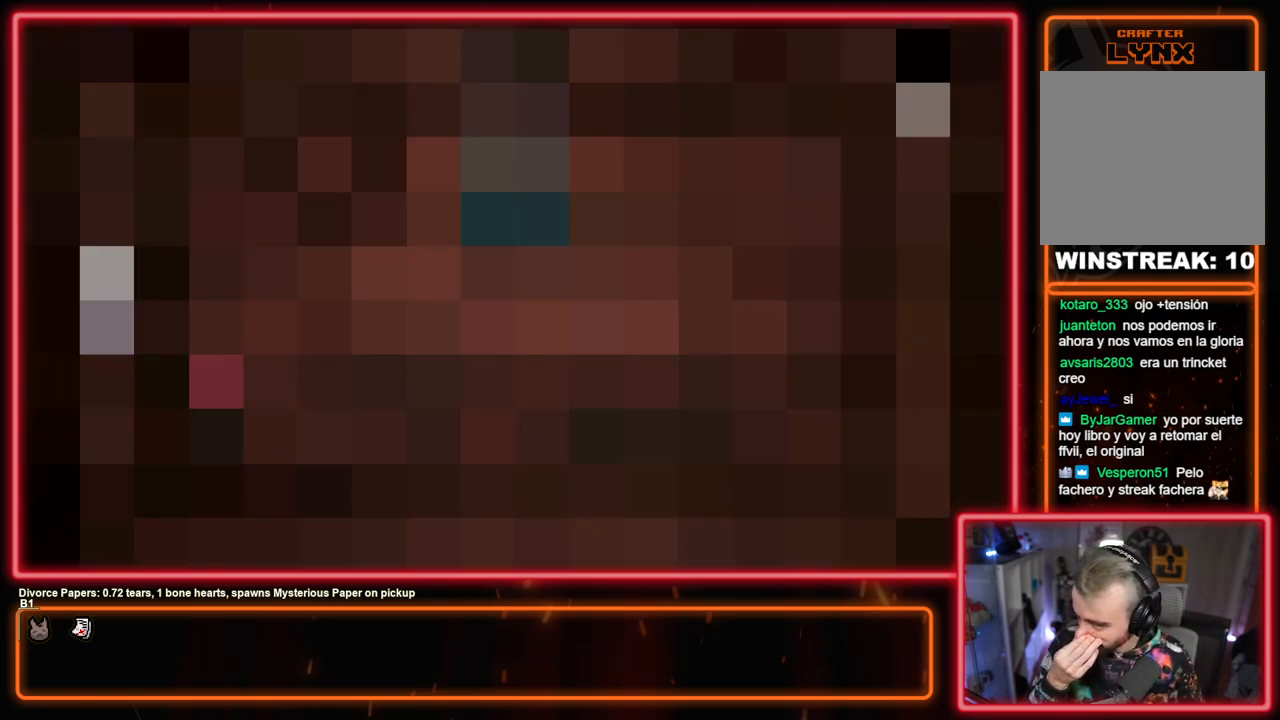
{"buttons": [], "left_stick": "center", "right_stick": "center", "events": []}
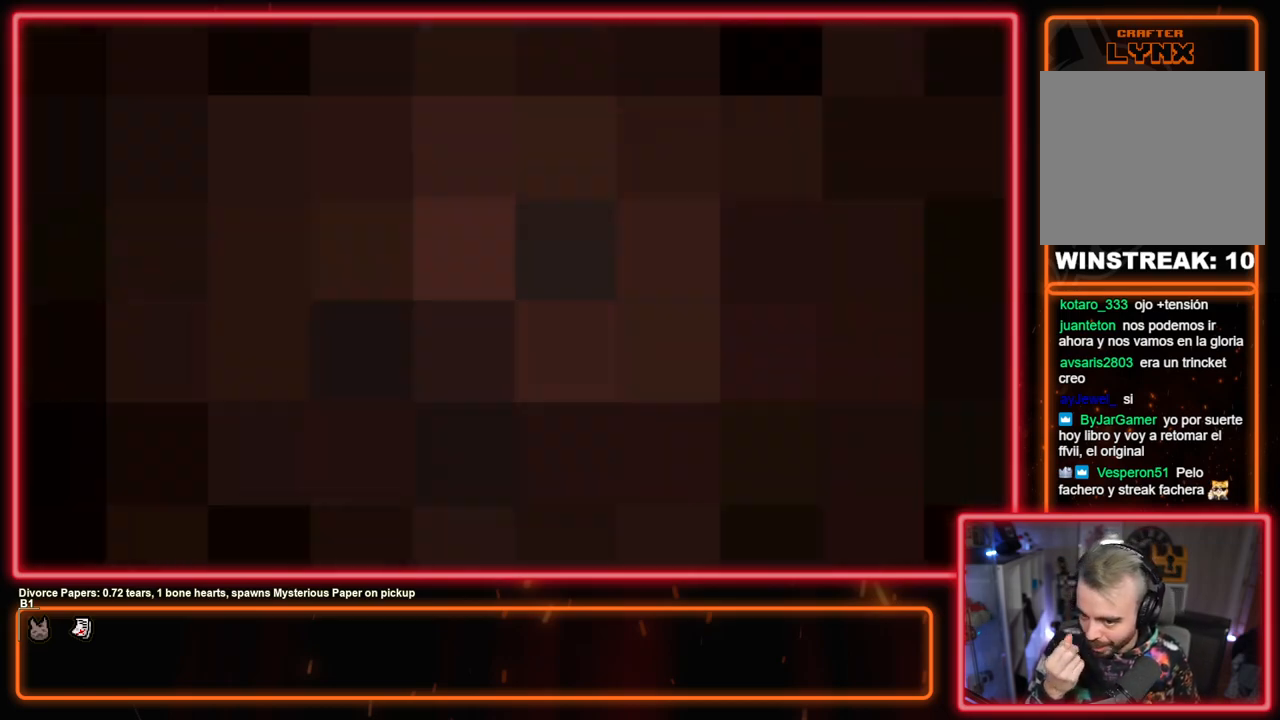
{"buttons": [], "left_stick": "center", "right_stick": "center", "events": [[67, "CROSS", "down"], [200, "CROSS", "up"], [283, "CROSS", "down"], [433, "CROSS", "up"]]}
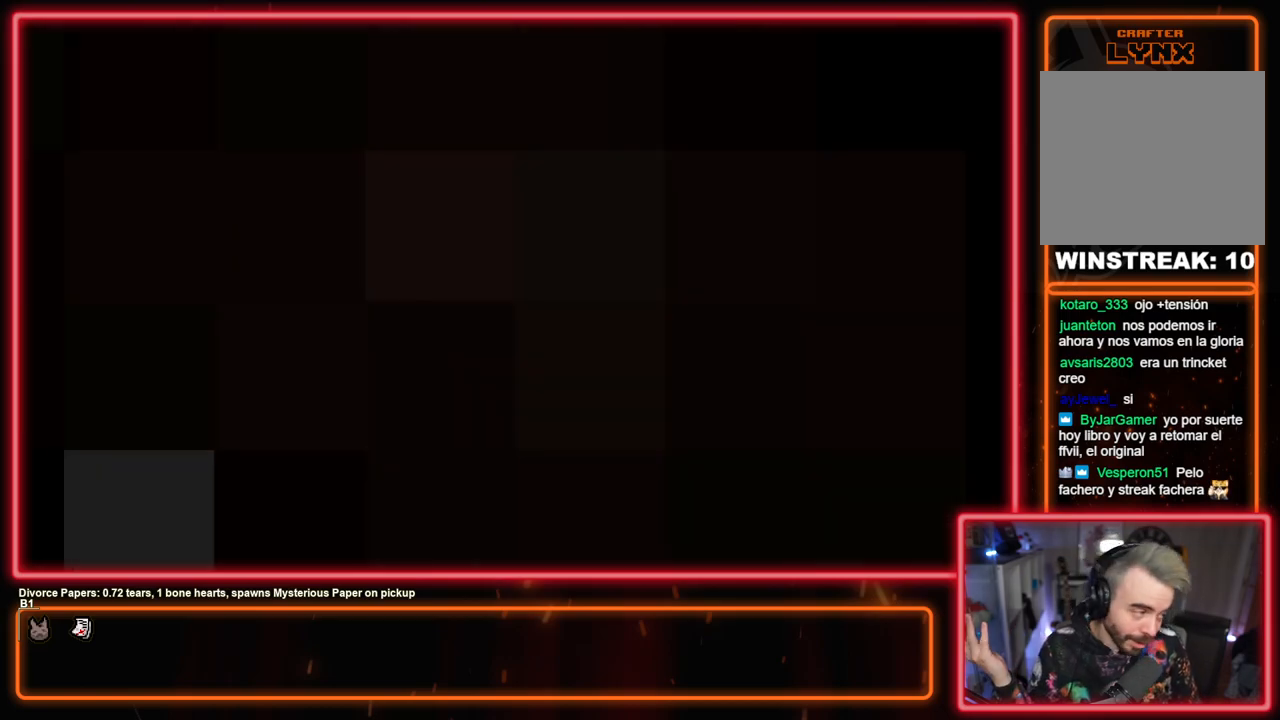
{"buttons": ["CROSS"], "left_stick": "center", "right_stick": "center", "events": [[33, "CROSS", "down"], [167, "CROSS", "up"], [233, "CROSS", "down"], [367, "CROSS", "up"], [450, "CROSS", "down"]]}
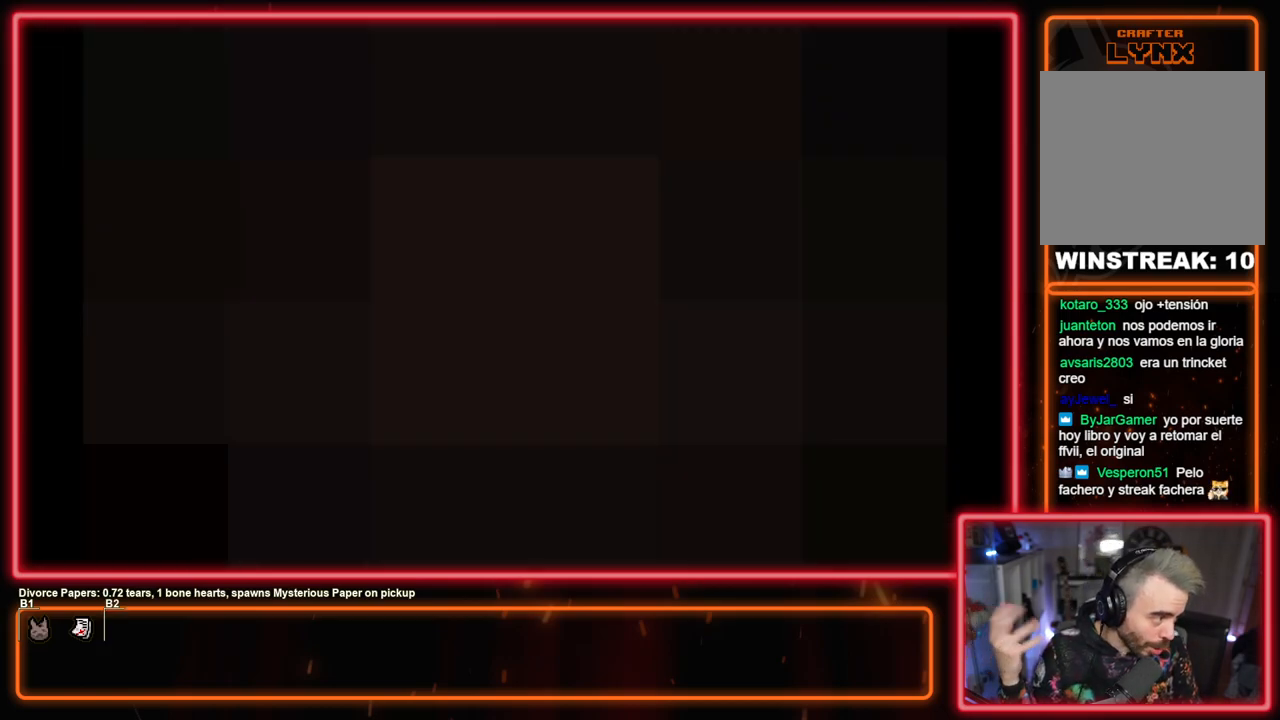
{"buttons": [], "left_stick": "center", "right_stick": "center", "events": [[67, "CROSS", "up"], [183, "CROSS", "down"], [317, "CROSS", "up"]]}
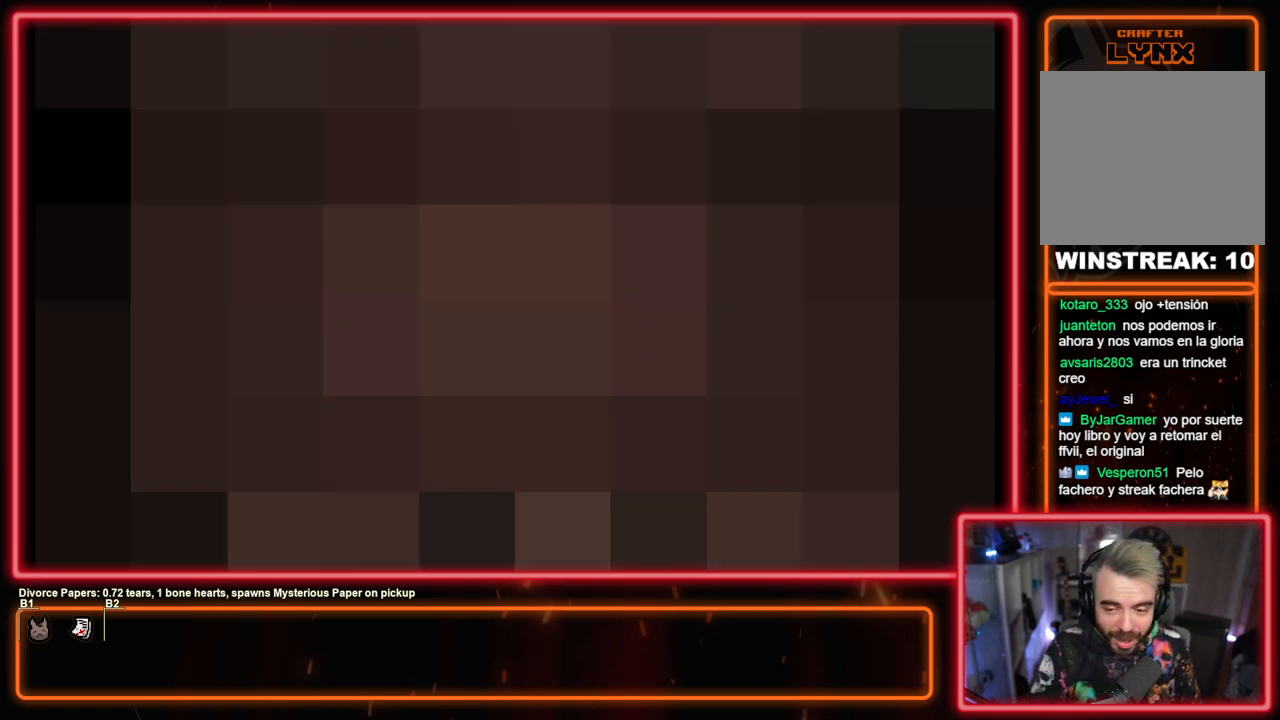
{"buttons": [], "left_stick": "center", "right_stick": "center", "events": []}
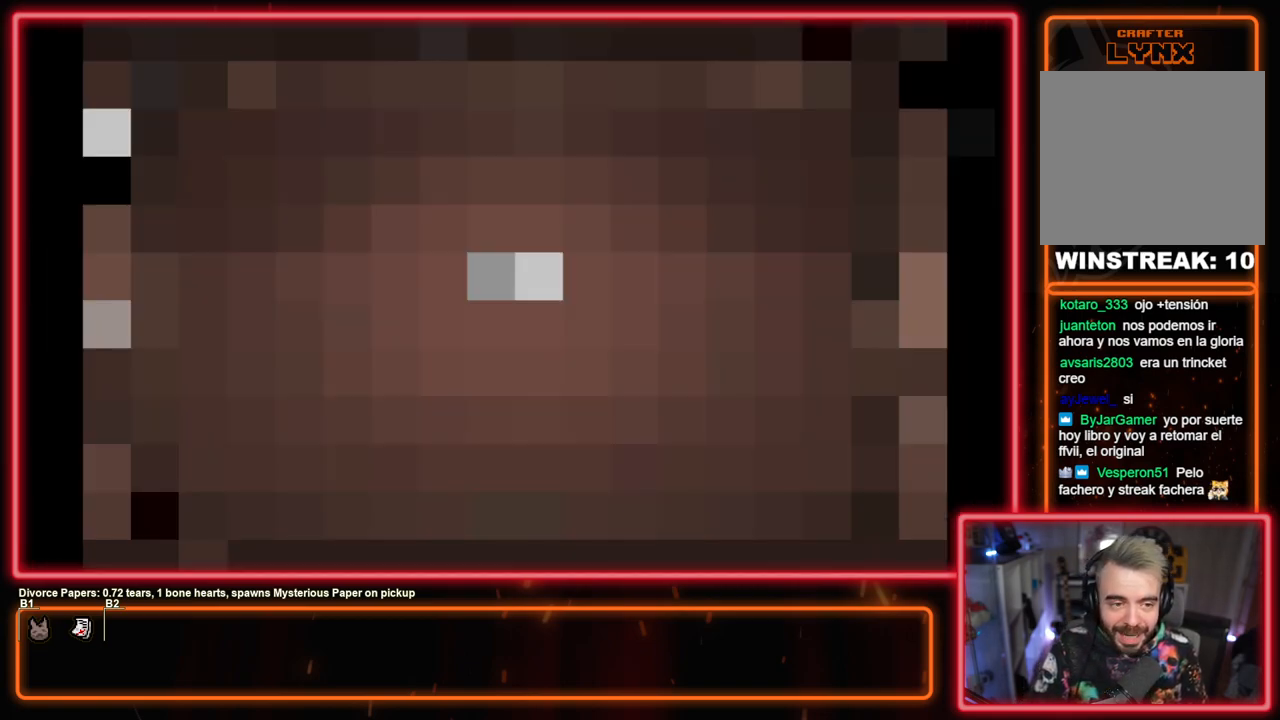
{"buttons": [], "left_stick": "center", "right_stick": "center", "events": []}
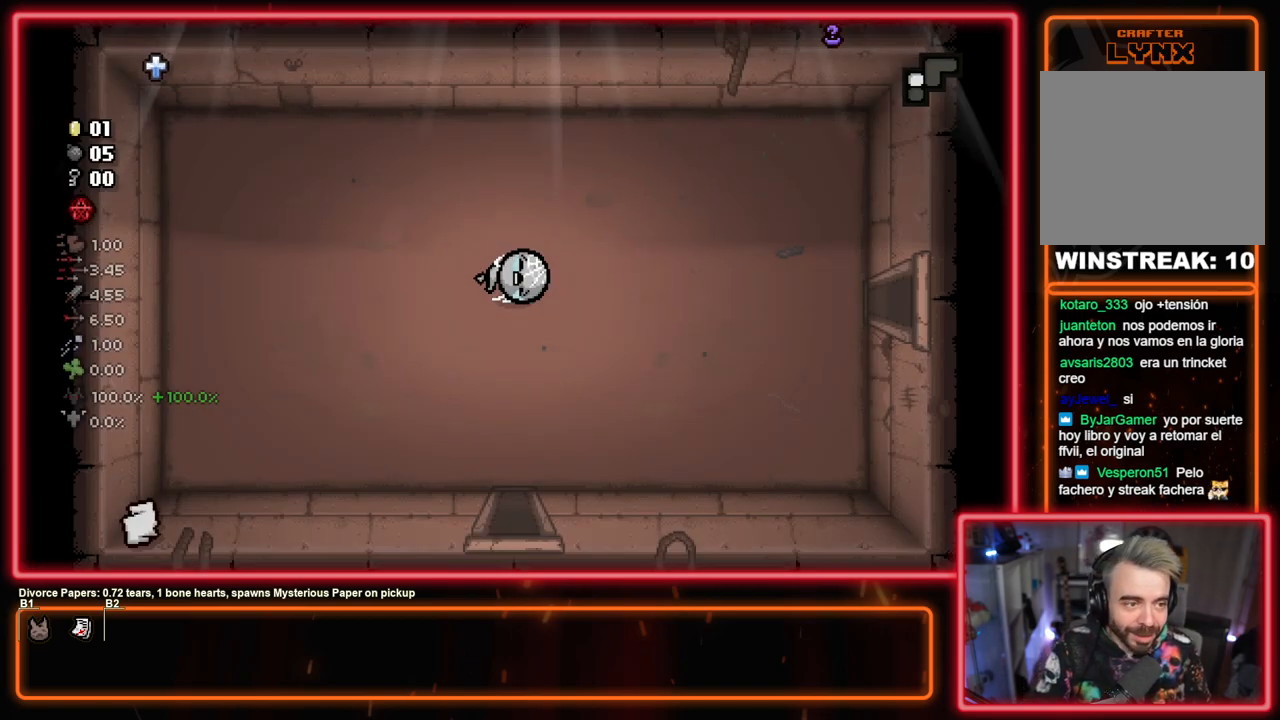
{"buttons": [], "left_stick": "center", "right_stick": "center", "events": []}
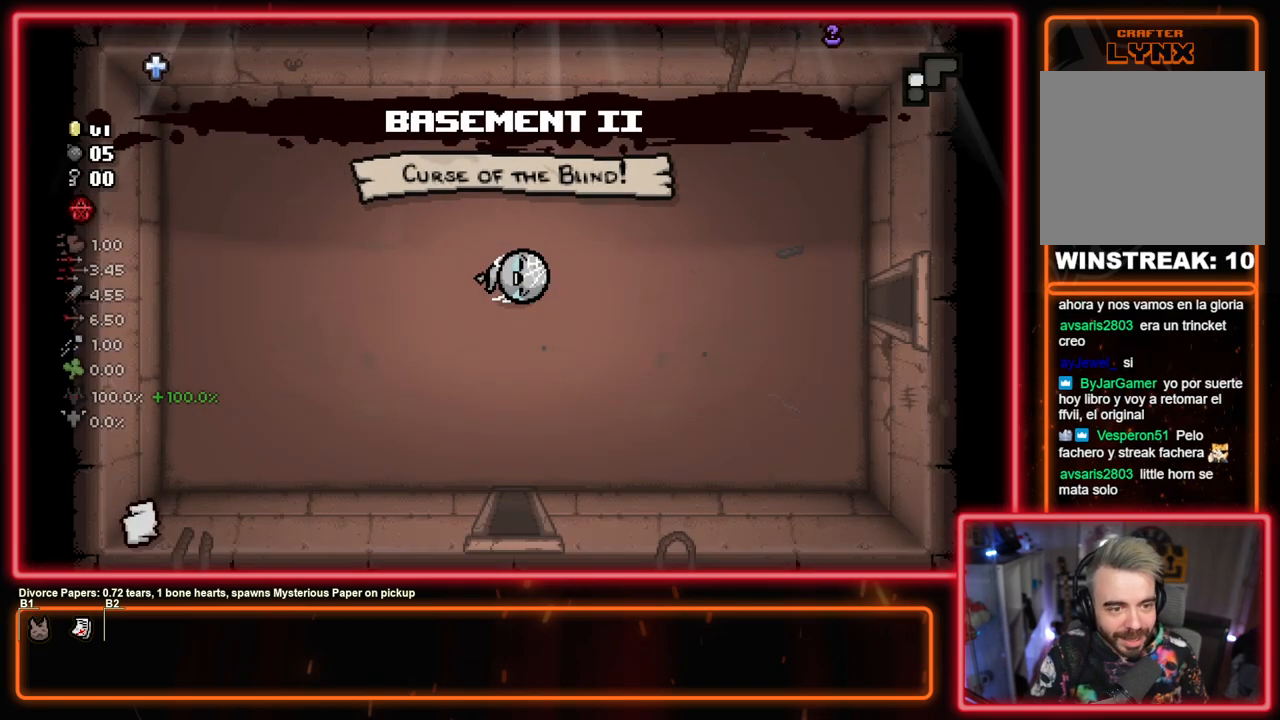
{"buttons": [], "left_stick": "center", "right_stick": "center", "events": []}
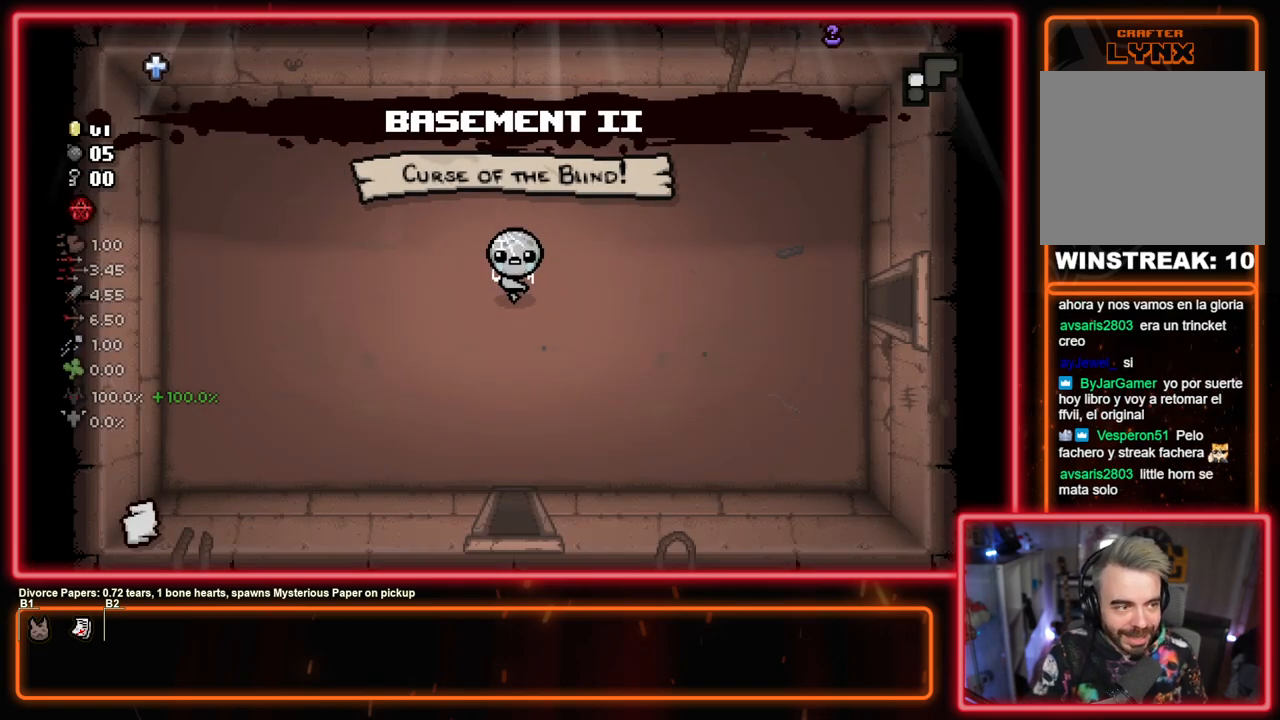
{"buttons": [], "left_stick": "down", "right_stick": "center", "events": [[100, "left_stick", "down"]]}
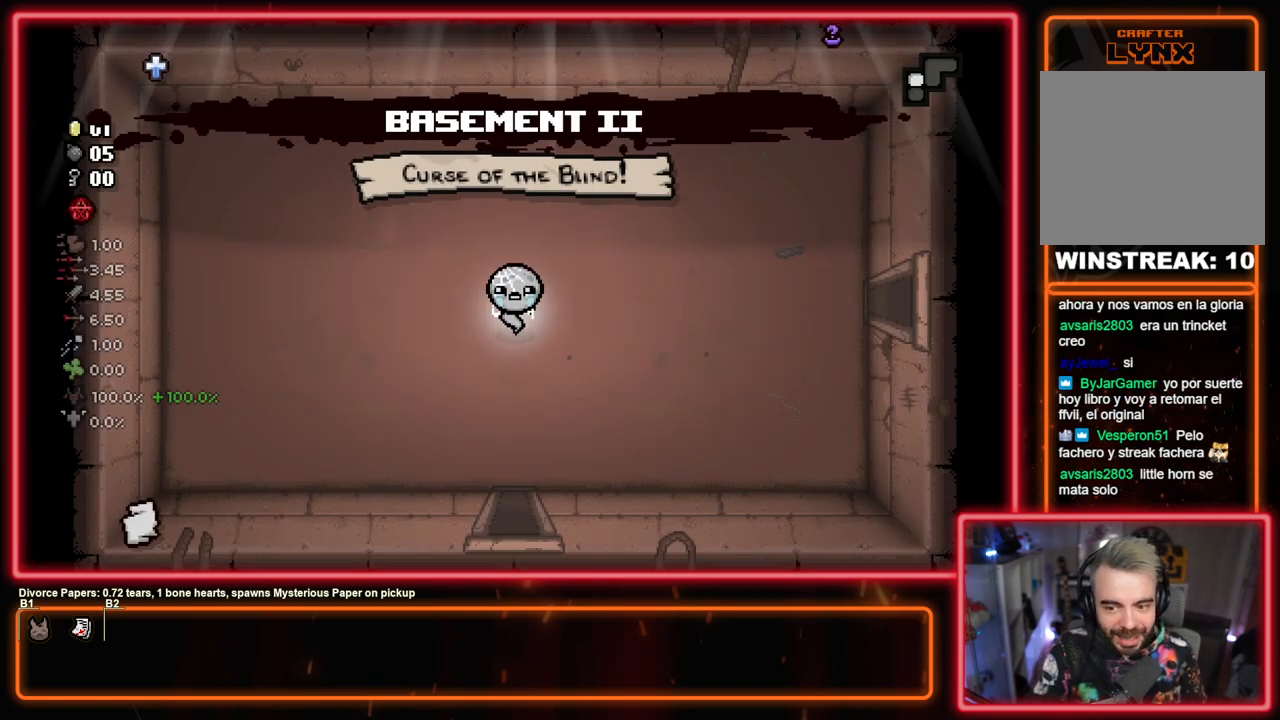
{"buttons": [], "left_stick": "center", "right_stick": "center", "events": [[17, "left_stick", "center"]]}